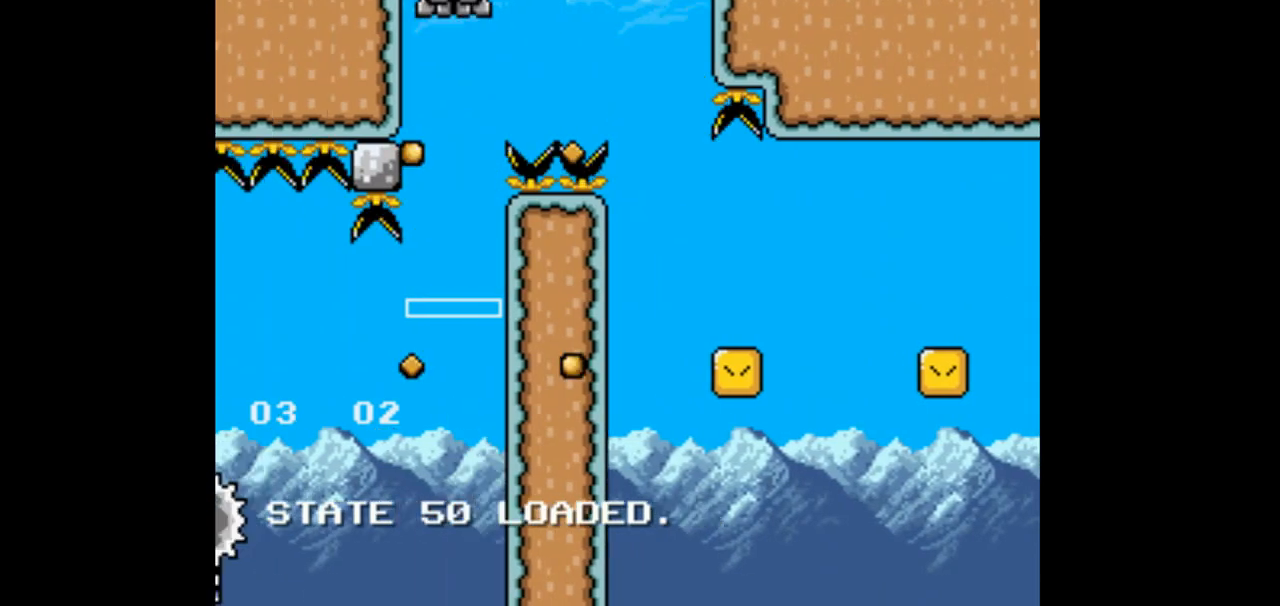
Gameplay with a controller (Nintendo layout); each line is a JSON object with the inputs held at the frame after it (dt_ms = milliseconds from this image to that frame). "events" lists button and stick changes between this image and that frame as [ms after this image, input, new state], when the widget could be followed in between. Not read: L1 L3 R1 R3 Y.
{"dt_ms": 500, "buttons": ["DPAD_RIGHT"], "events": [[100, "DPAD_LEFT", "down"], [167, "B", "up"], [233, "DPAD_LEFT", "up"], [300, "DPAD_RIGHT", "down"]]}
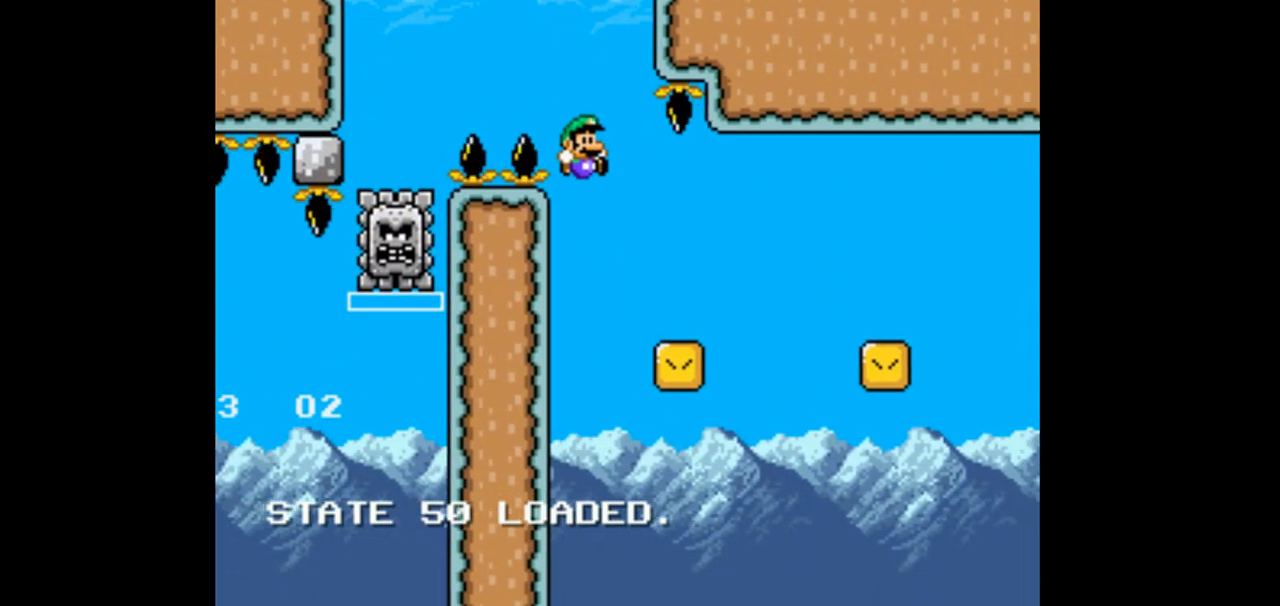
{"dt_ms": 500, "buttons": ["B", "DPAD_RIGHT"], "events": [[200, "B", "down"]]}
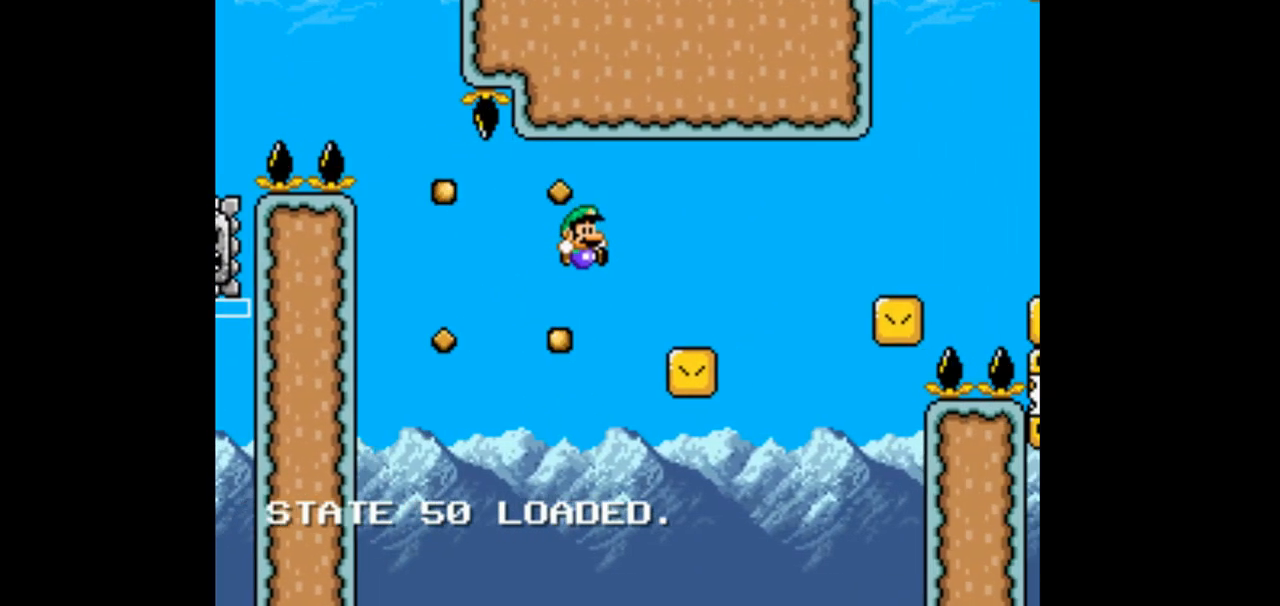
{"dt_ms": 500, "buttons": ["B", "DPAD_RIGHT"]}
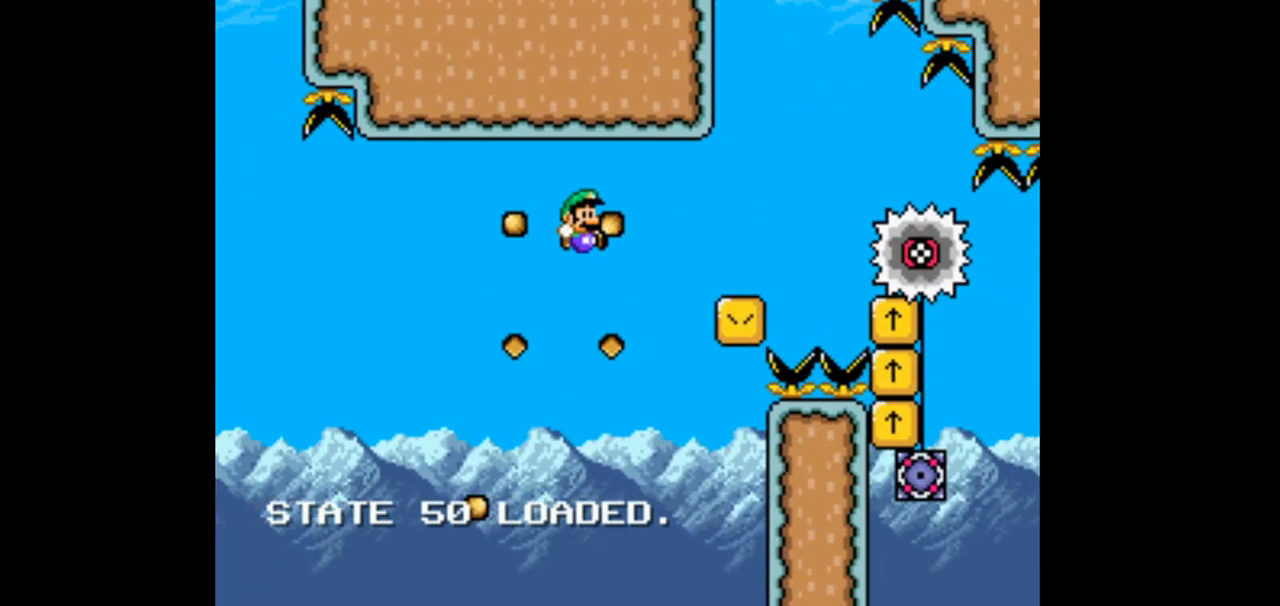
{"dt_ms": 500, "buttons": ["B"], "events": [[367, "DPAD_RIGHT", "up"]]}
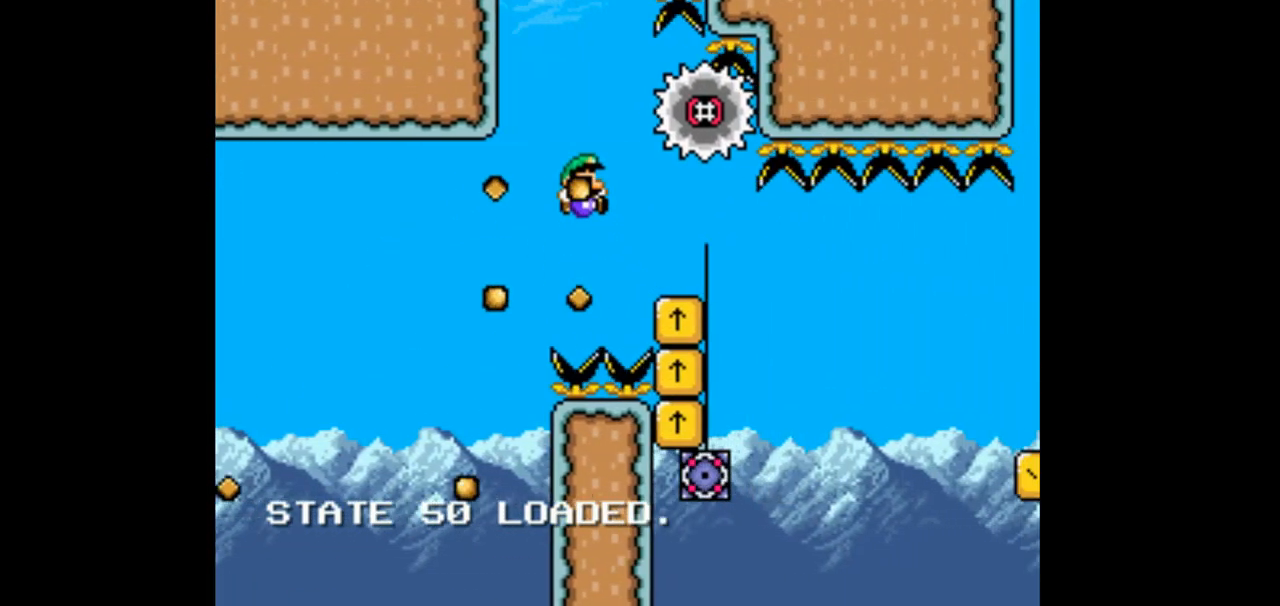
{"dt_ms": 500, "buttons": ["B"], "events": [[33, "DPAD_LEFT", "down"], [167, "DPAD_LEFT", "up"]]}
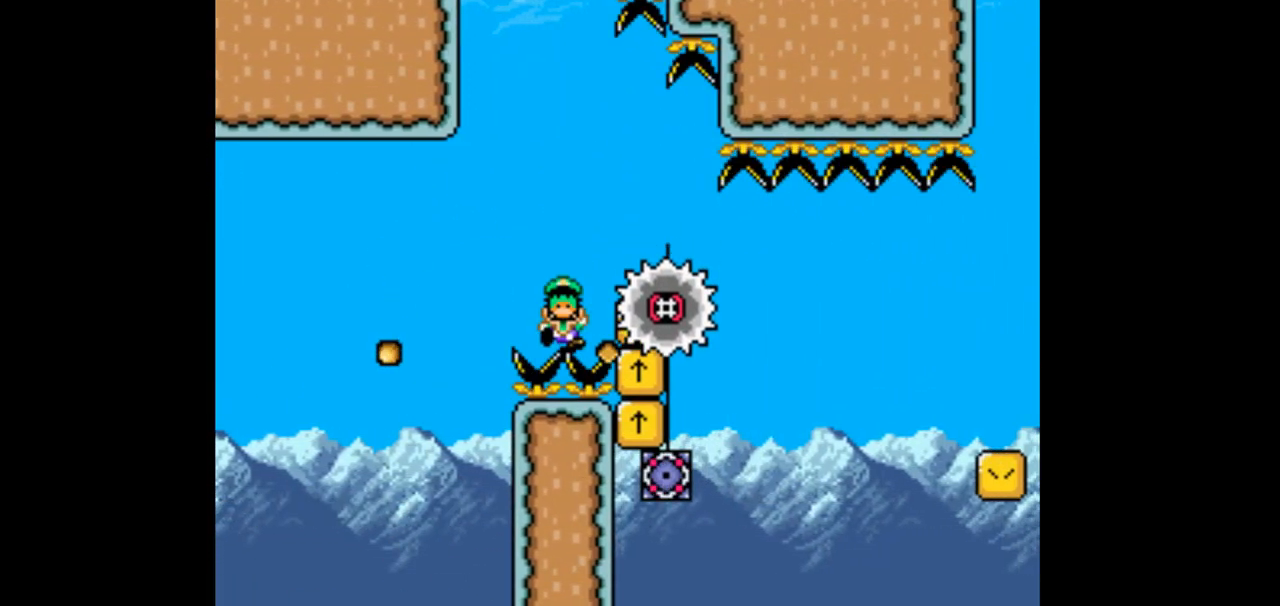
{"dt_ms": 500, "buttons": ["B"], "events": [[200, "B", "up"], [333, "B", "down"]]}
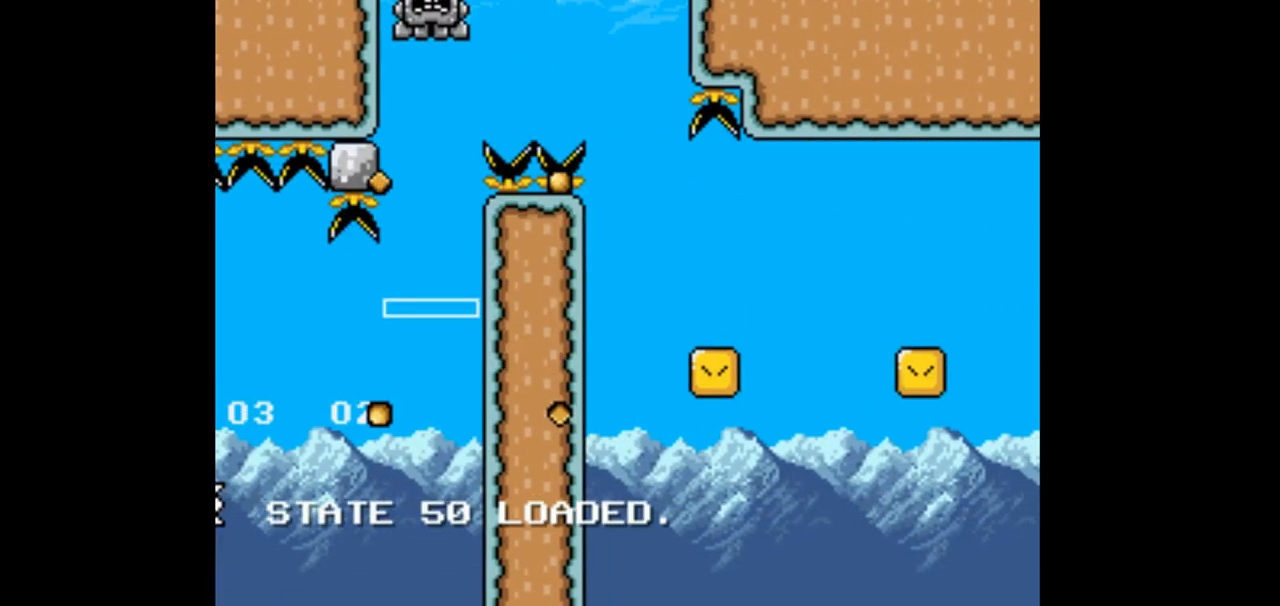
{"dt_ms": 500, "buttons": ["B", "DPAD_RIGHT"], "events": [[33, "DPAD_LEFT", "down"], [167, "DPAD_LEFT", "up"], [367, "DPAD_RIGHT", "down"]]}
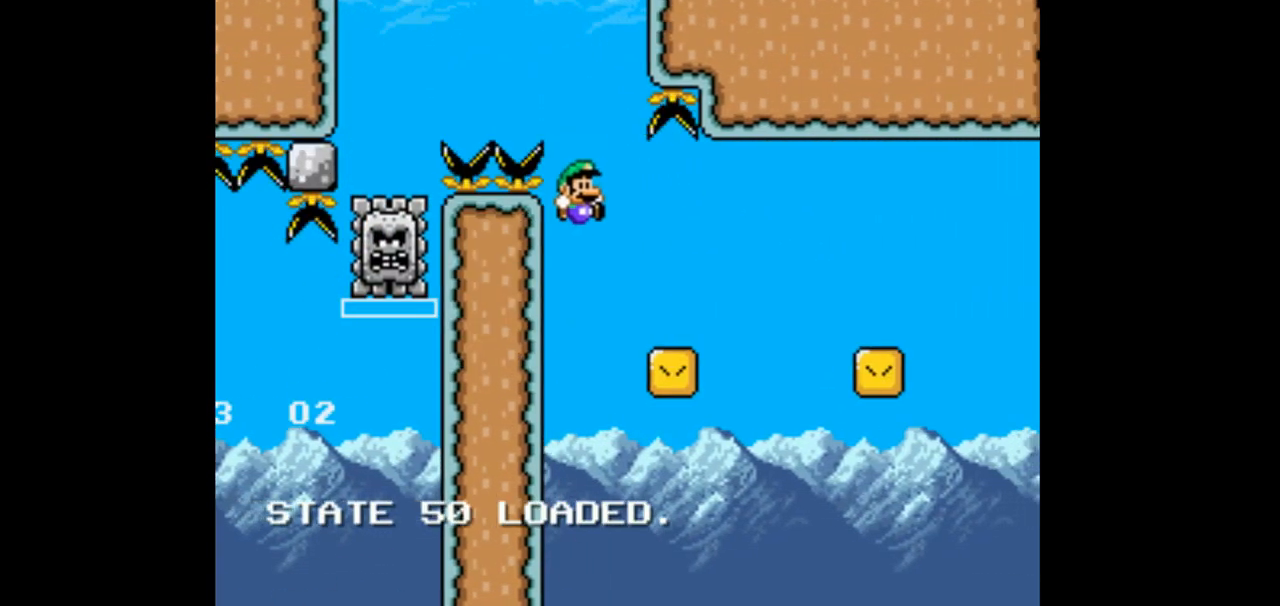
{"dt_ms": 500, "buttons": ["B", "DPAD_RIGHT"], "events": []}
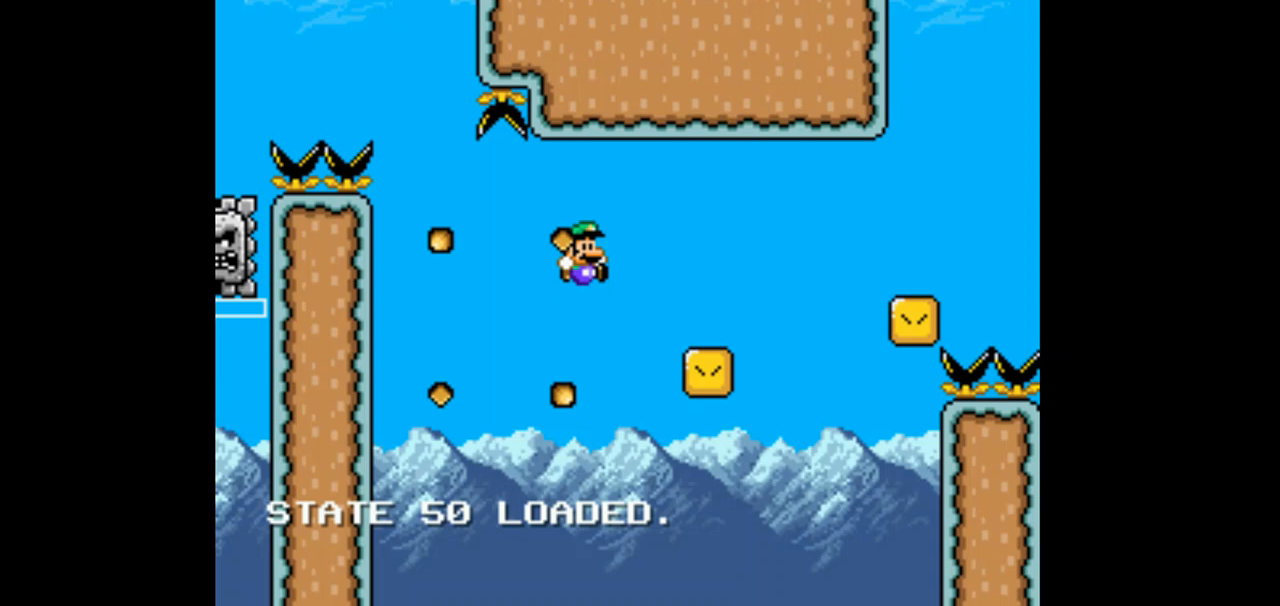
{"dt_ms": 500, "buttons": ["B", "DPAD_RIGHT"], "events": []}
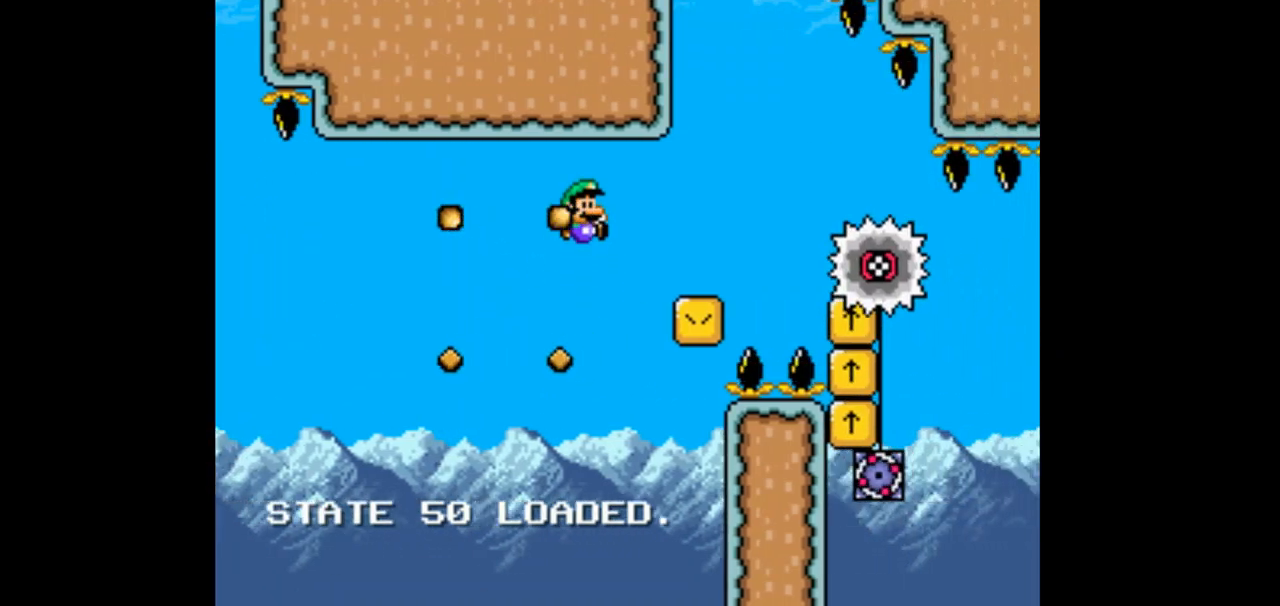
{"dt_ms": 500, "buttons": ["B", "DPAD_RIGHT"], "events": [[100, "DPAD_RIGHT", "up"], [133, "DPAD_LEFT", "down"], [267, "DPAD_LEFT", "up"], [300, "DPAD_RIGHT", "down"]]}
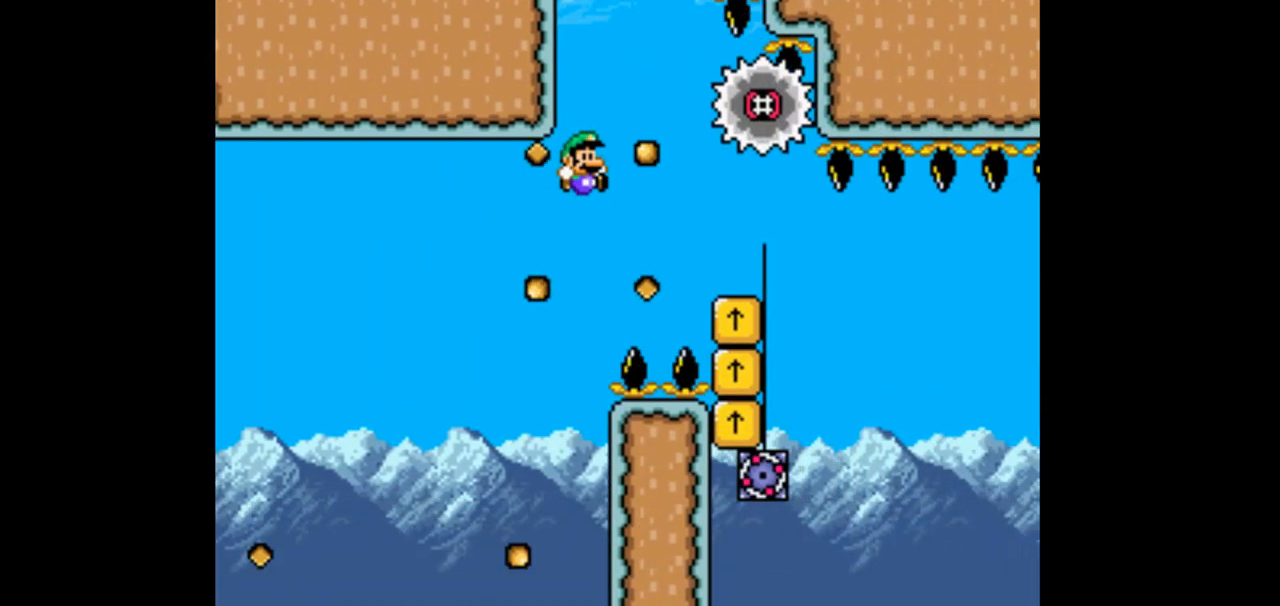
{"dt_ms": 500, "buttons": ["B"], "events": [[100, "DPAD_RIGHT", "up"], [267, "DPAD_LEFT", "down"], [500, "DPAD_LEFT", "up"]]}
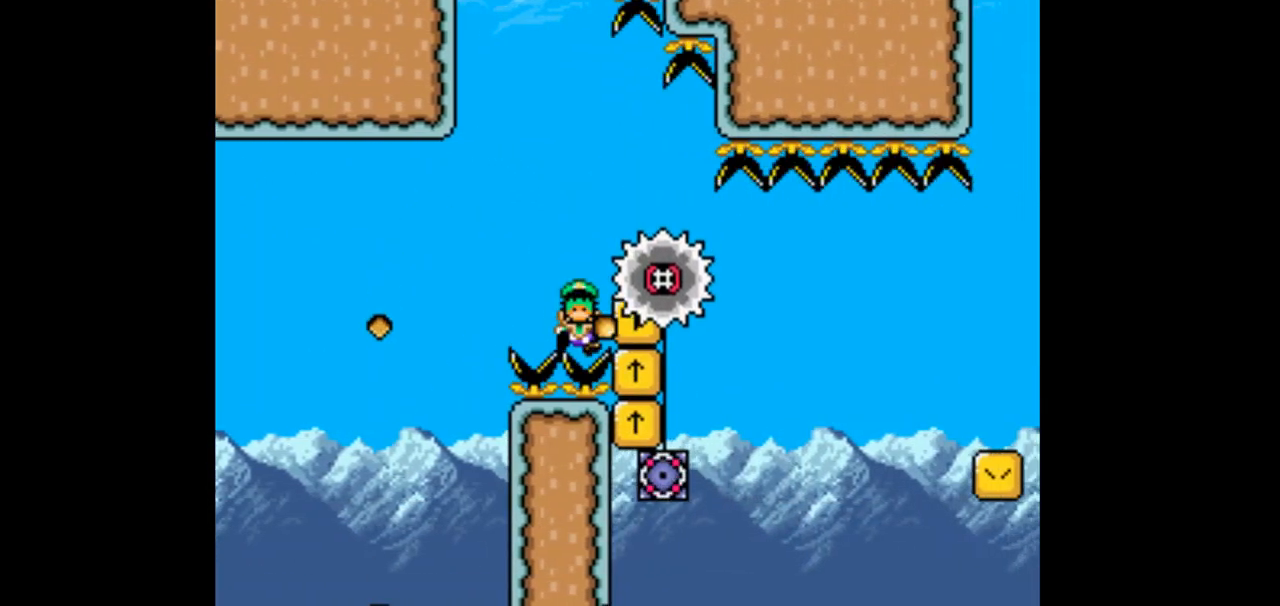
{"dt_ms": 500, "buttons": ["B"], "events": [[167, "B", "up"], [333, "B", "down"]]}
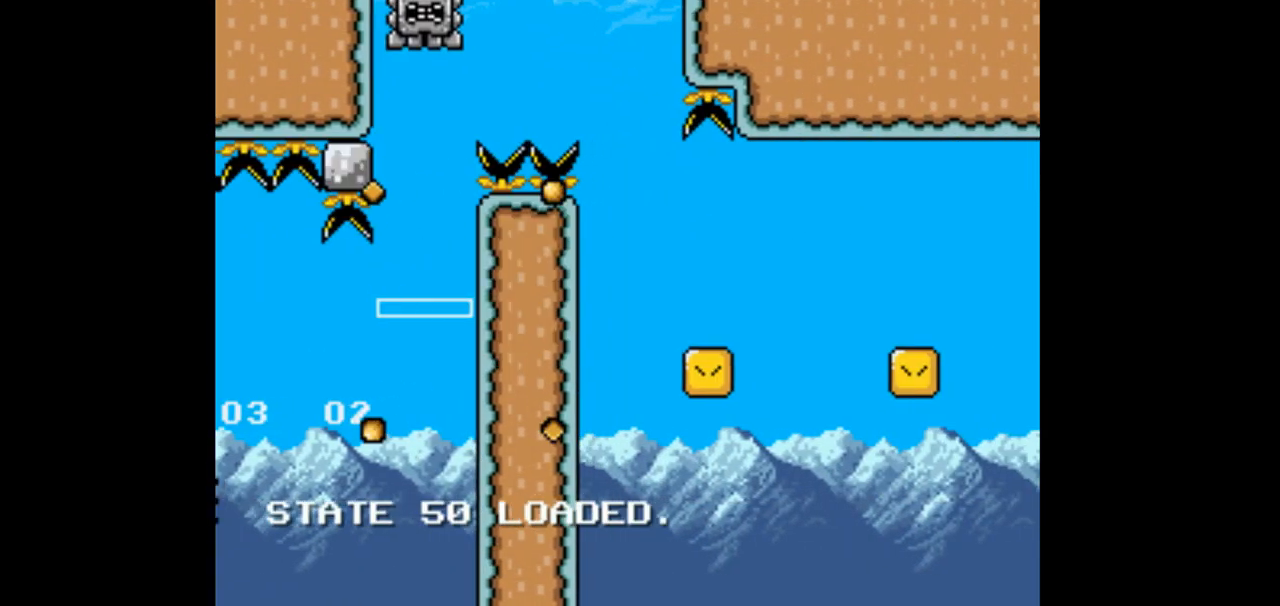
{"dt_ms": 500, "buttons": ["B", "DPAD_RIGHT"], "events": [[100, "DPAD_LEFT", "down"], [233, "DPAD_LEFT", "up"], [367, "DPAD_RIGHT", "down"]]}
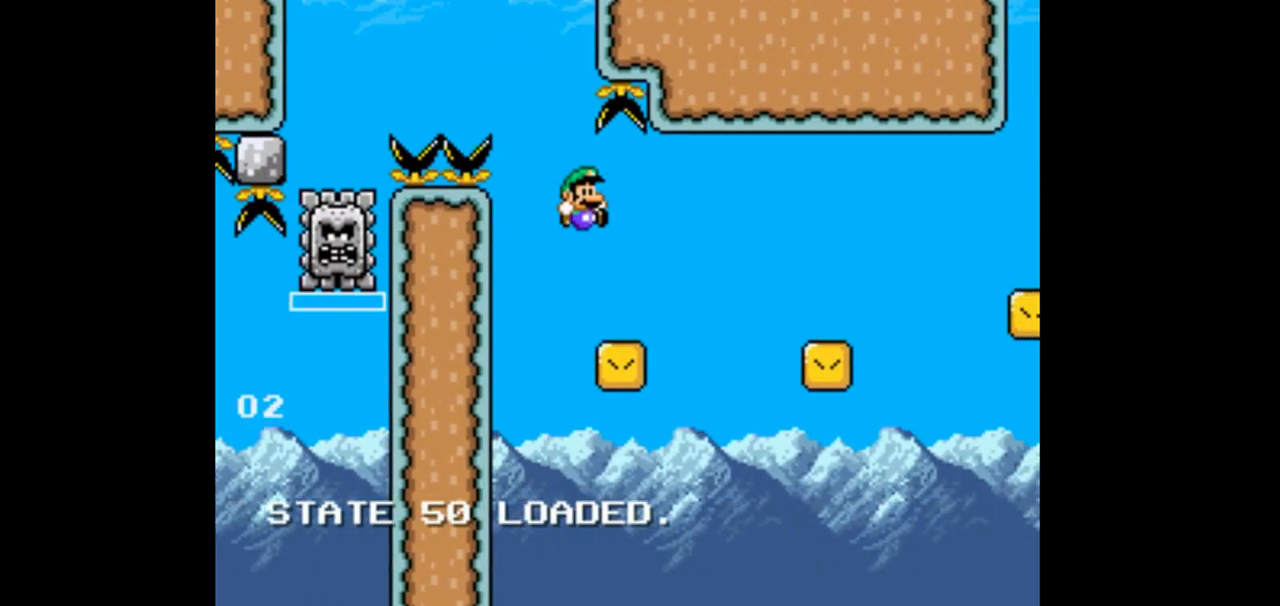
{"dt_ms": 500, "buttons": ["B"], "events": [[433, "DPAD_RIGHT", "up"]]}
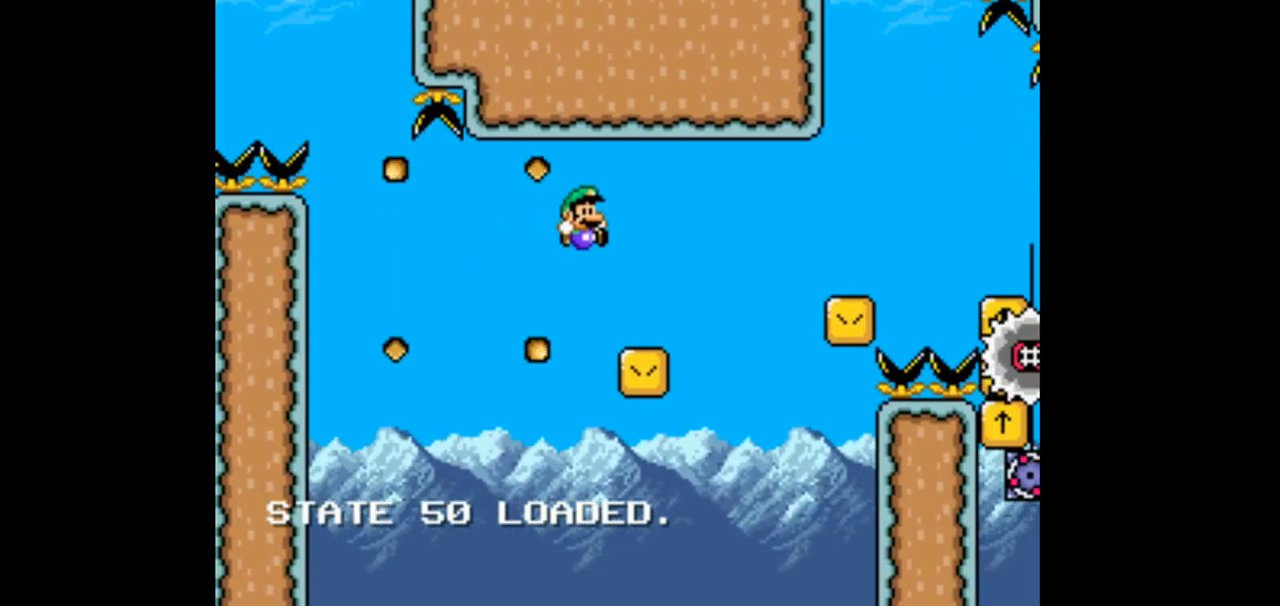
{"dt_ms": 500, "buttons": ["B", "DPAD_RIGHT"], "events": [[100, "DPAD_LEFT", "down"], [200, "DPAD_LEFT", "up"], [233, "DPAD_RIGHT", "down"]]}
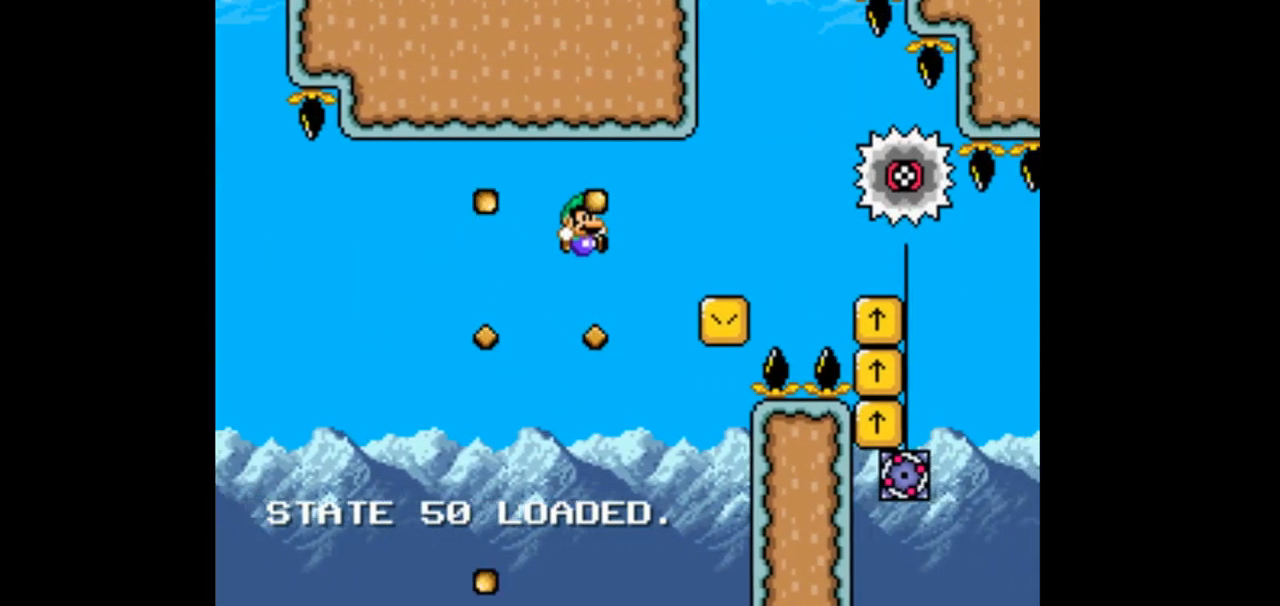
{"dt_ms": 500, "buttons": ["B"], "events": [[233, "DPAD_RIGHT", "up"], [367, "DPAD_LEFT", "down"], [433, "DPAD_LEFT", "up"]]}
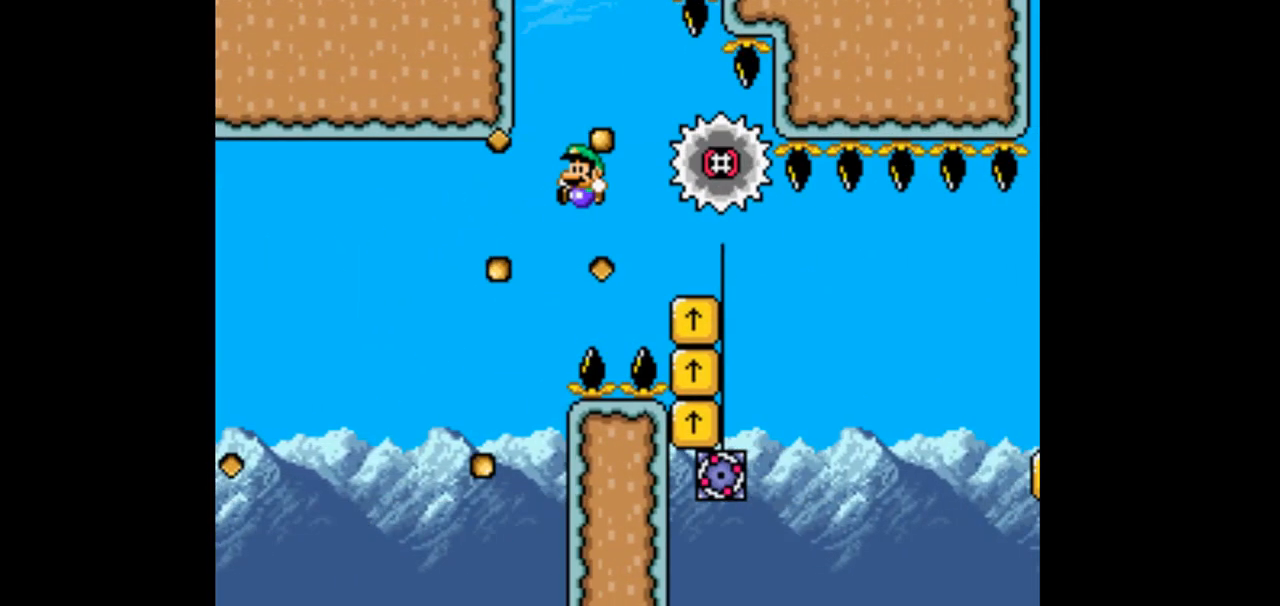
{"dt_ms": 500, "buttons": ["B", "DPAD_LEFT"], "events": [[33, "DPAD_RIGHT", "down"], [267, "DPAD_RIGHT", "up"], [333, "DPAD_LEFT", "down"]]}
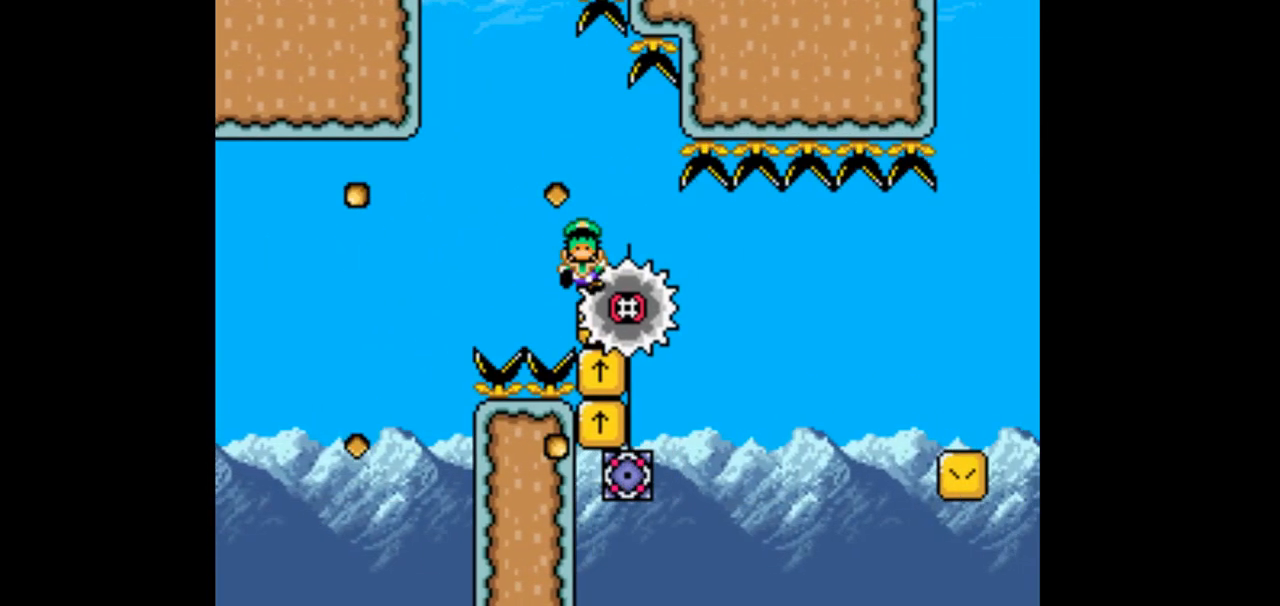
{"dt_ms": 500, "buttons": ["B"], "events": [[33, "B", "up"], [33, "DPAD_LEFT", "up"], [367, "B", "down"]]}
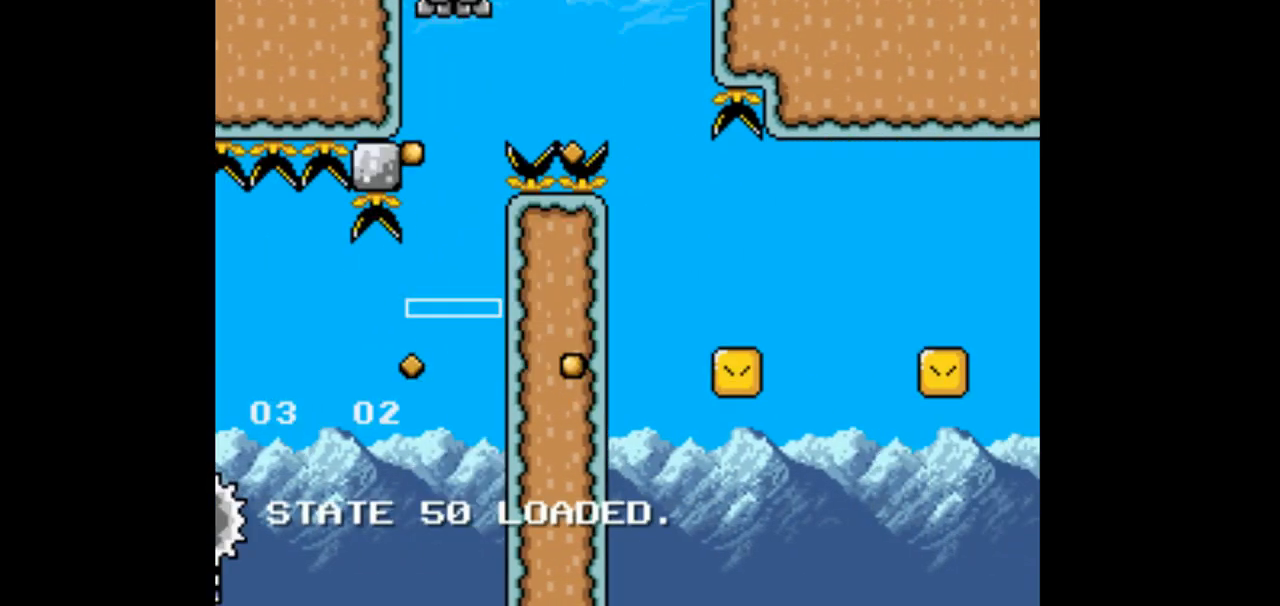
{"dt_ms": 500, "buttons": ["B", "DPAD_RIGHT"], "events": [[33, "DPAD_LEFT", "down"], [167, "DPAD_LEFT", "up"], [267, "DPAD_RIGHT", "down"]]}
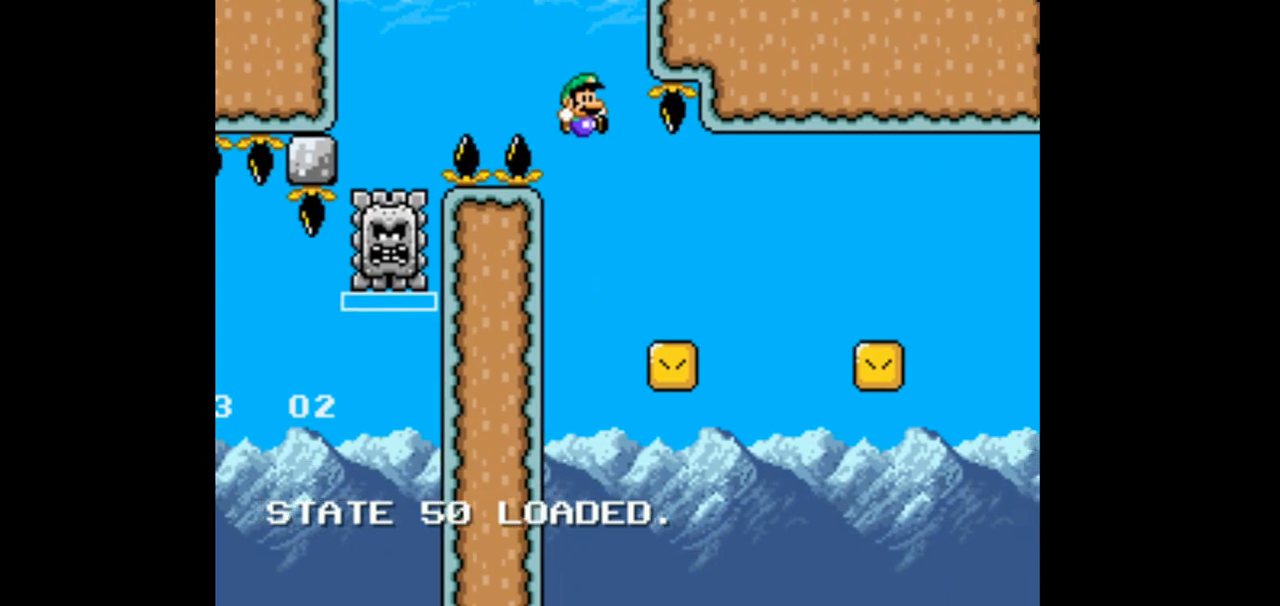
{"dt_ms": 500, "buttons": ["B"]}
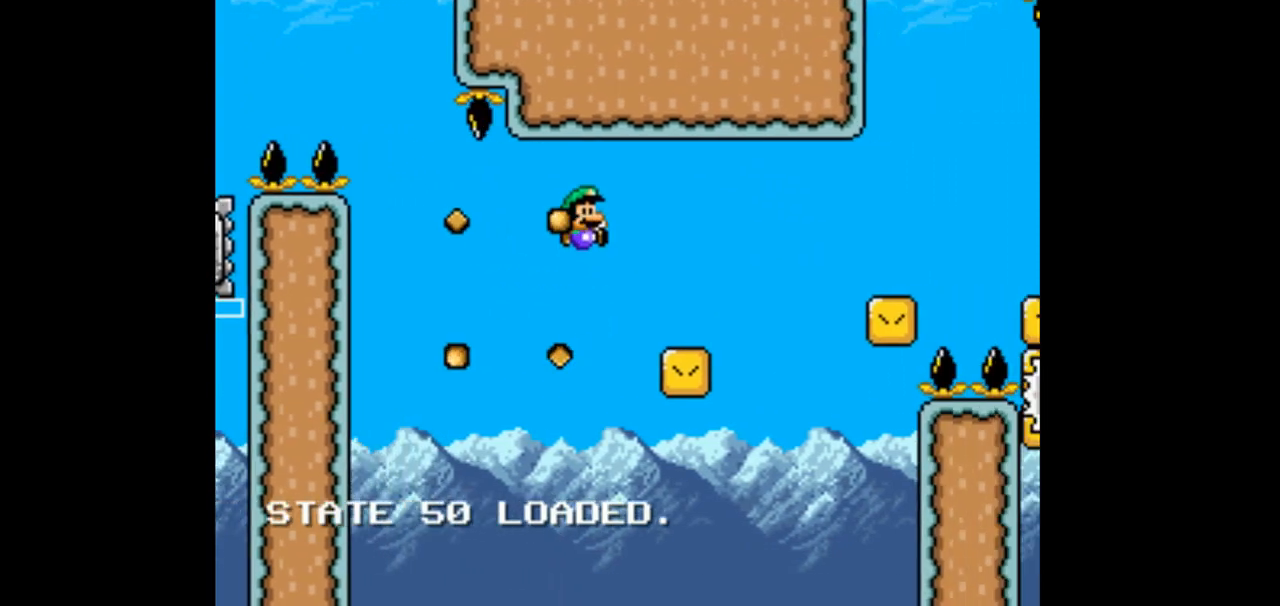
{"dt_ms": 500, "buttons": ["B", "DPAD_RIGHT"]}
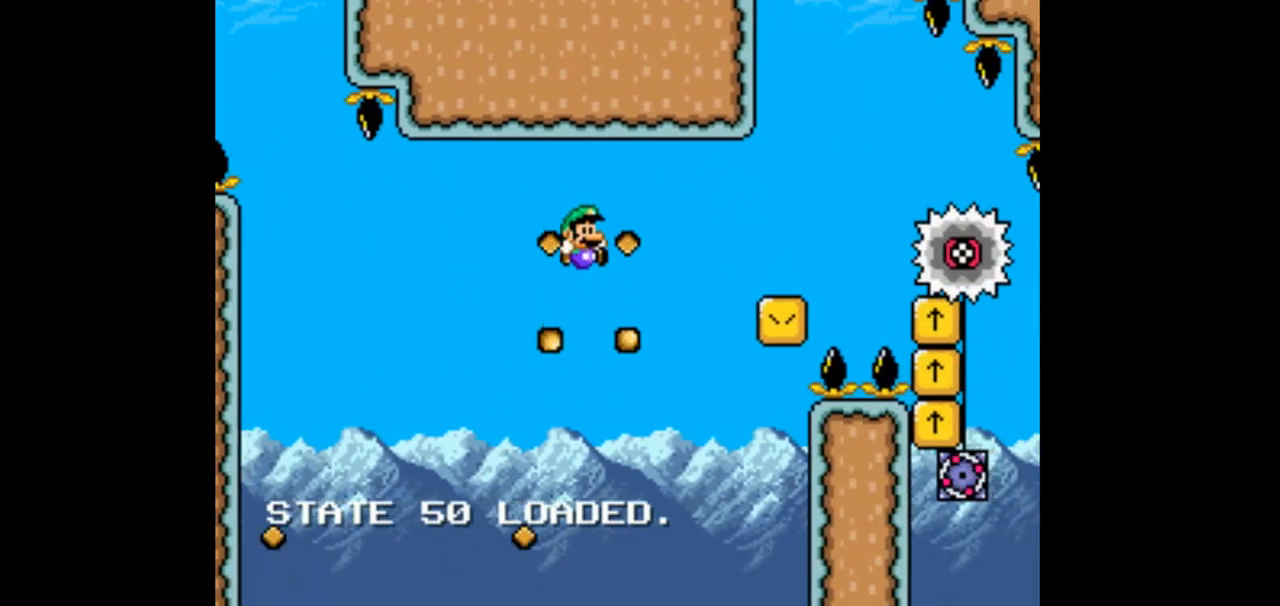
{"dt_ms": 500, "buttons": ["B", "DPAD_LEFT"], "events": [[433, "DPAD_RIGHT", "up"], [467, "DPAD_LEFT", "down"]]}
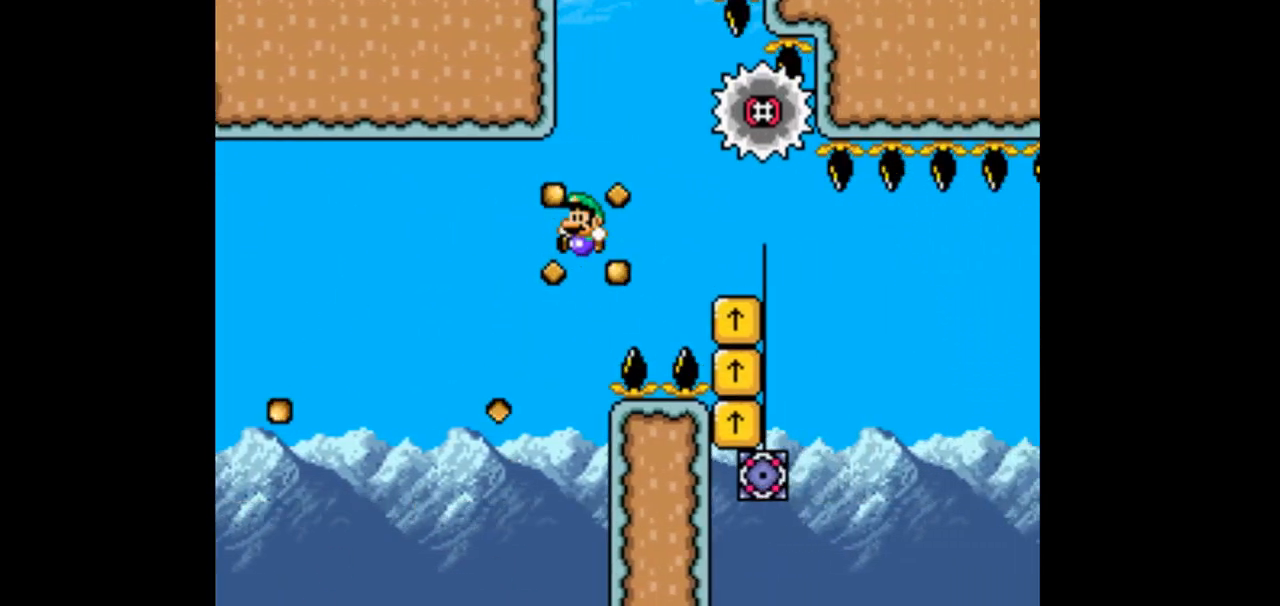
{"dt_ms": 500, "buttons": ["B"], "events": [[100, "DPAD_LEFT", "up"], [133, "DPAD_RIGHT", "down"], [467, "DPAD_RIGHT", "up"]]}
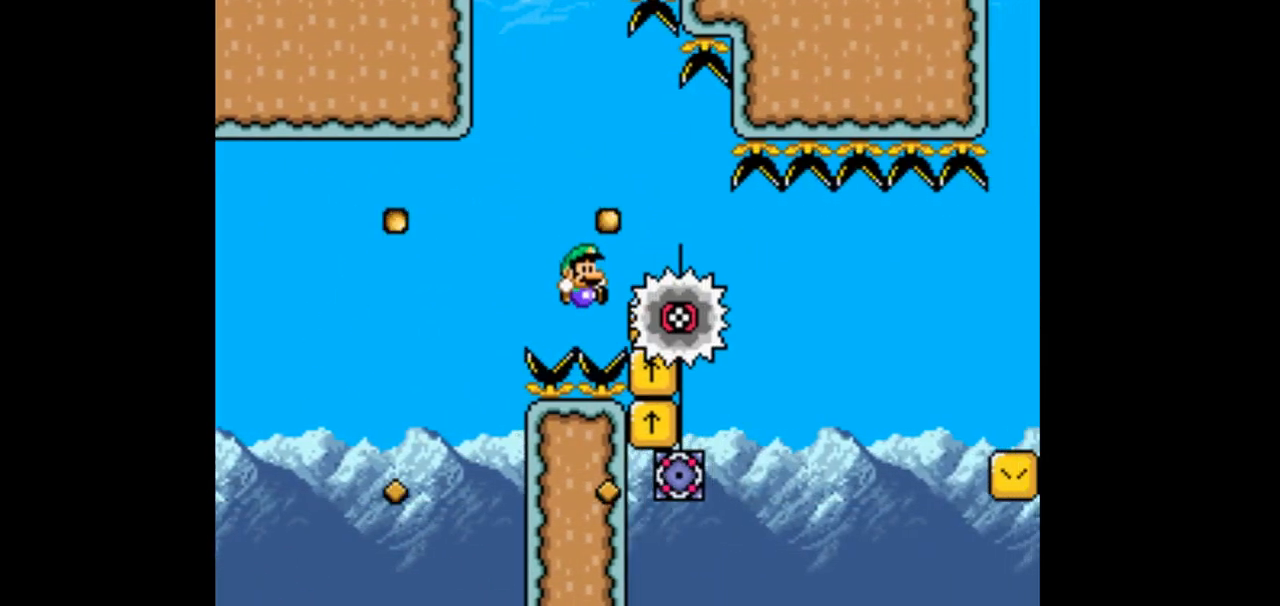
{"dt_ms": 500, "buttons": ["B"], "events": [[100, "DPAD_LEFT", "down"], [200, "B", "up"], [300, "DPAD_LEFT", "up"], [433, "B", "down"]]}
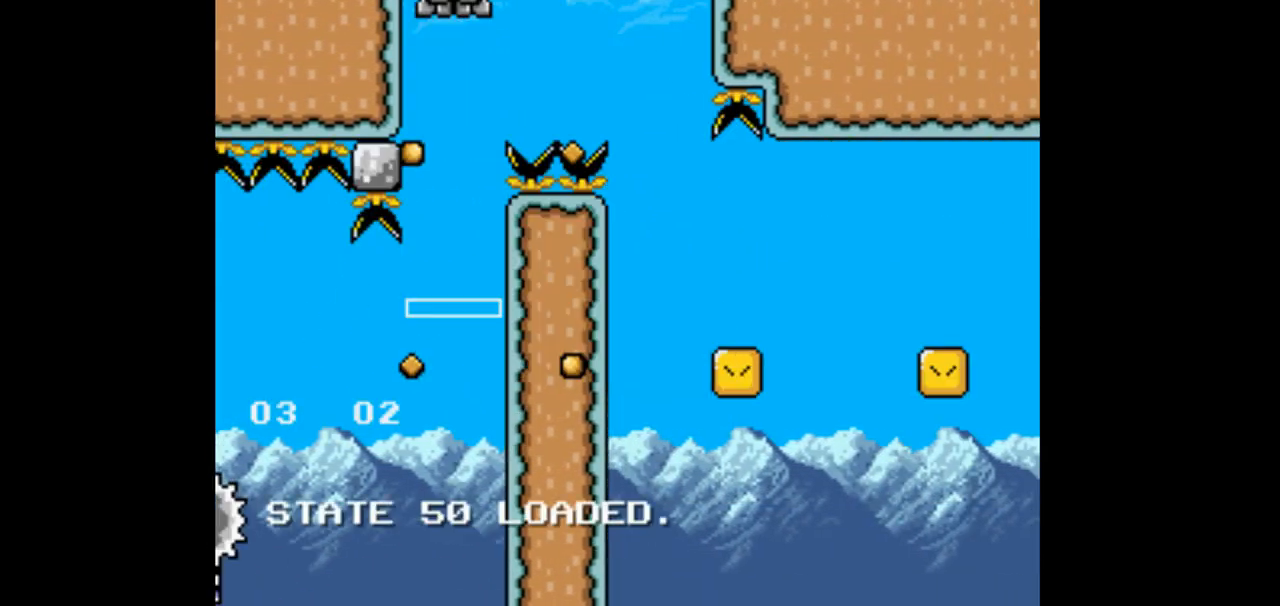
{"dt_ms": 500, "buttons": ["B", "DPAD_RIGHT"], "events": [[67, "B", "up"], [167, "B", "down"], [167, "DPAD_LEFT", "down"], [300, "DPAD_LEFT", "up"], [433, "DPAD_RIGHT", "down"]]}
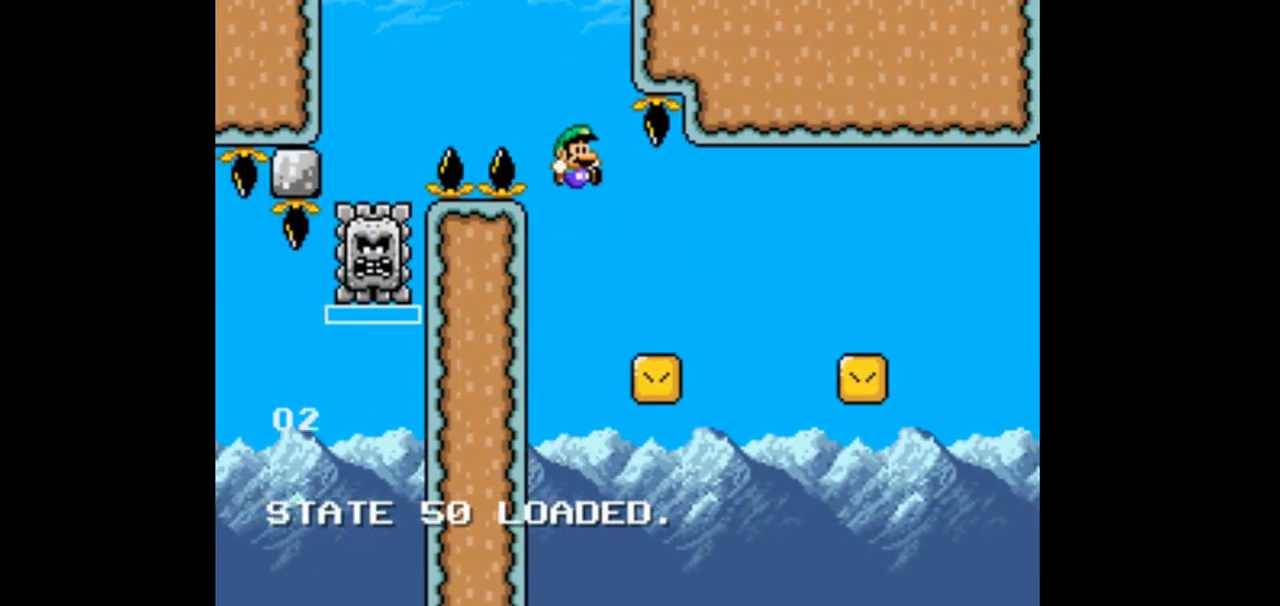
{"dt_ms": 500, "buttons": ["B", "DPAD_RIGHT"], "events": []}
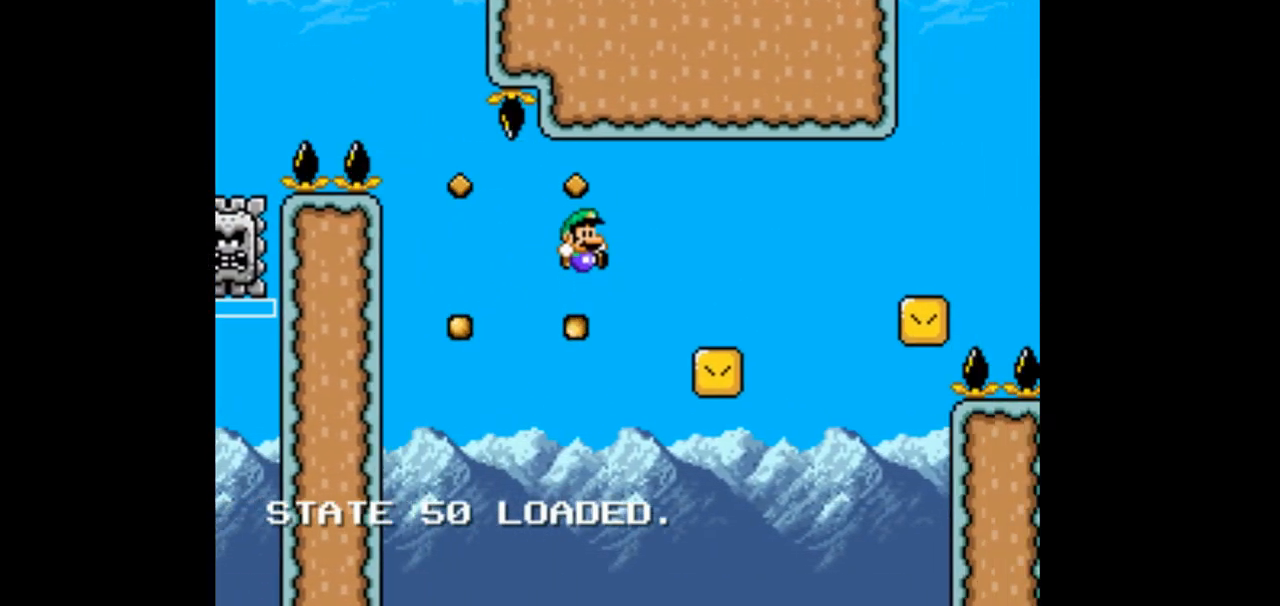
{"dt_ms": 1000, "buttons": ["B", "DPAD_RIGHT"]}
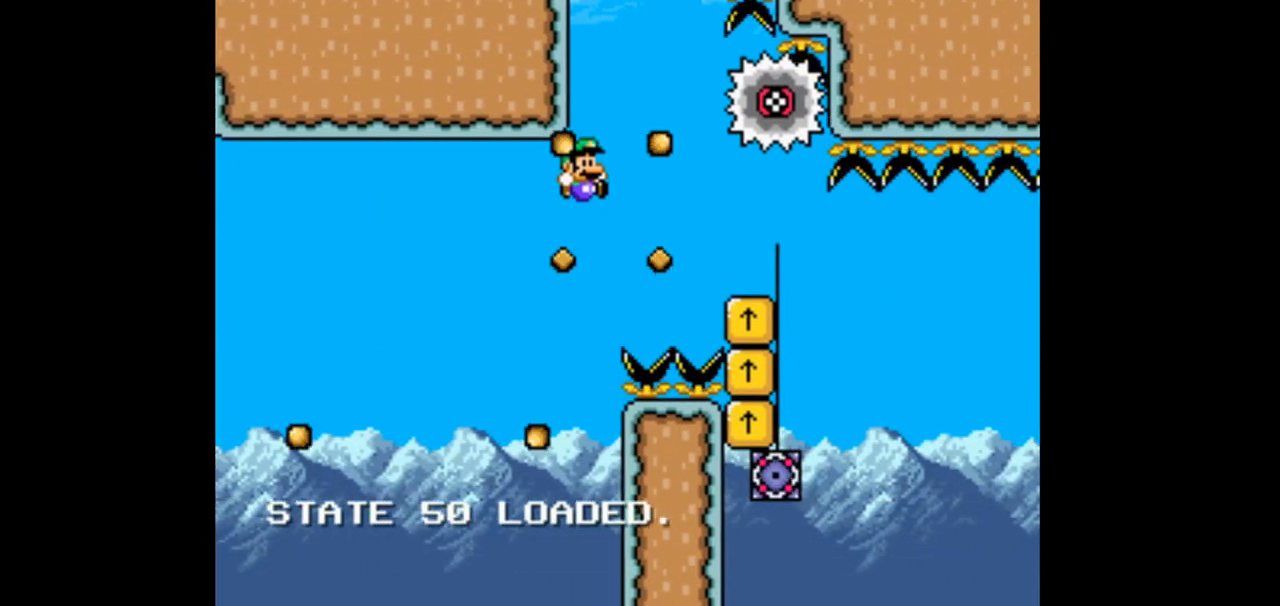
{"dt_ms": 500, "buttons": ["B", "DPAD_LEFT"], "events": [[267, "DPAD_RIGHT", "up"], [400, "DPAD_LEFT", "down"]]}